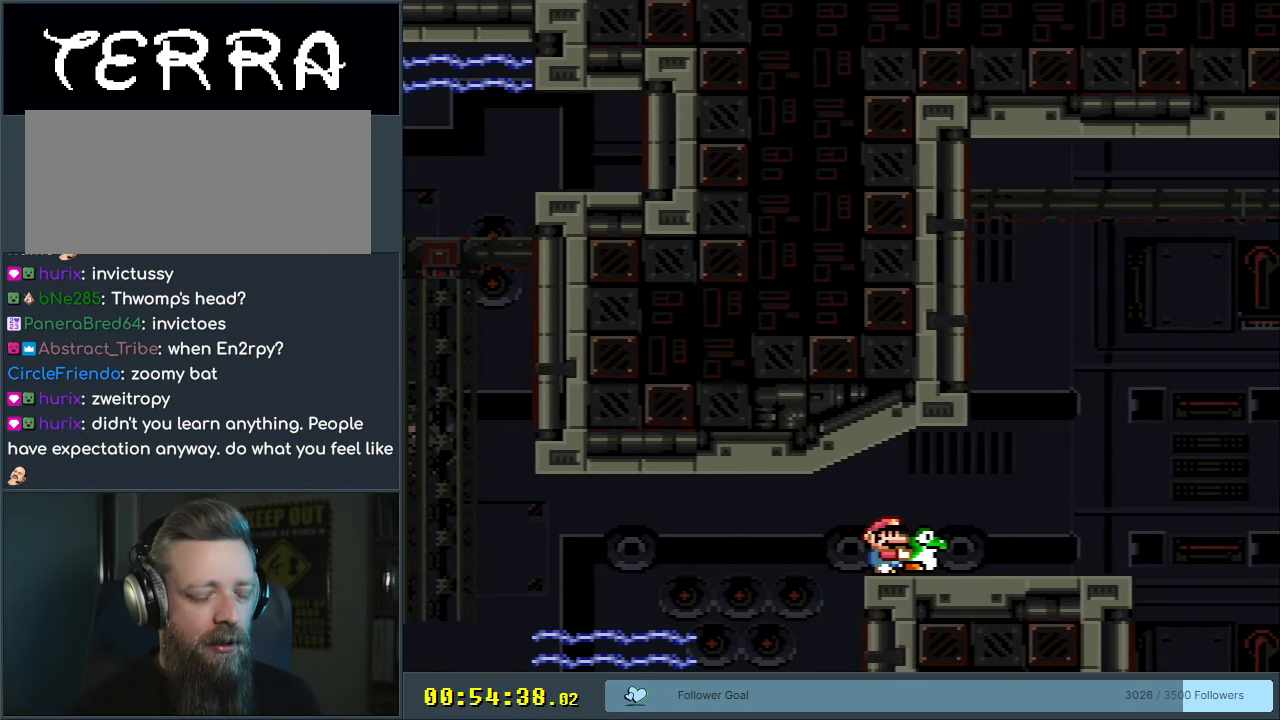
Gameplay with a controller (Nintendo layout); each line is a JSON object with the inputs held at the frame after it. "events" lists button and stick changes between this image and that frame as [ms after this image, input, new state], when the widget could be followed in between. Not read: L3 R3.
{"buttons": ["Y", "DPAD_RIGHT"], "events": []}
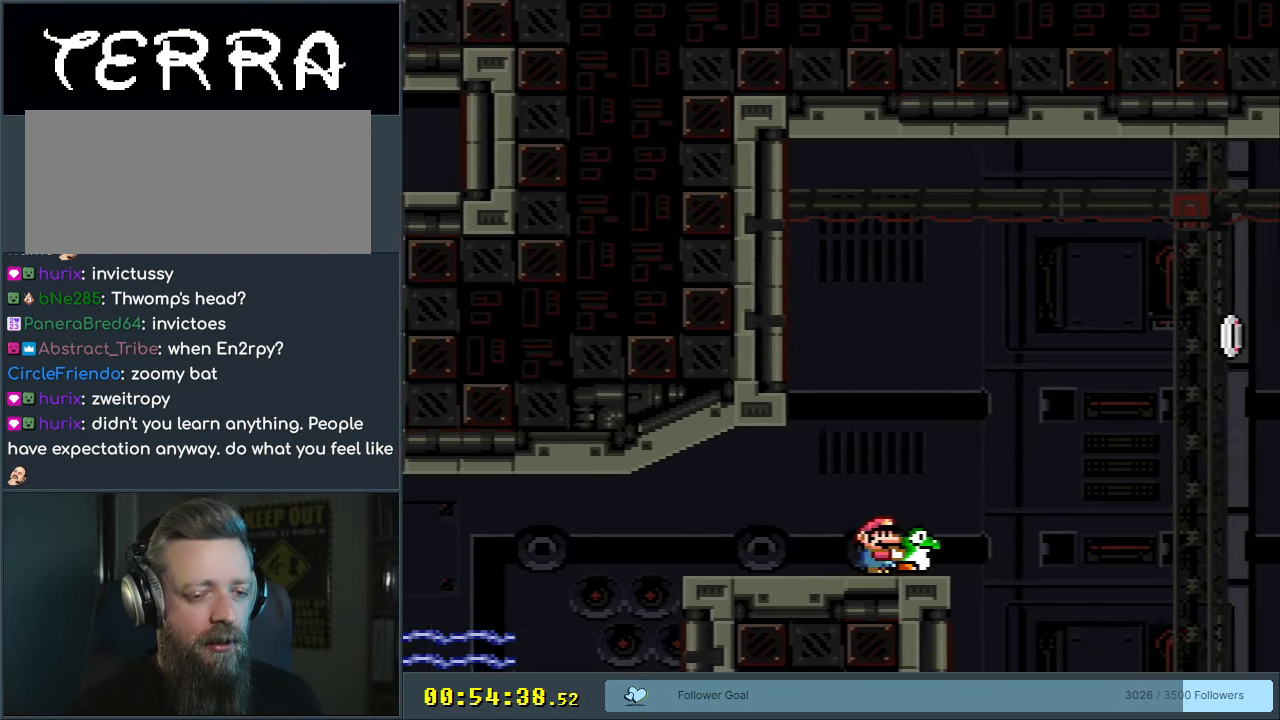
{"buttons": ["B", "Y"], "events": [[100, "B", "down"], [500, "DPAD_RIGHT", "up"]]}
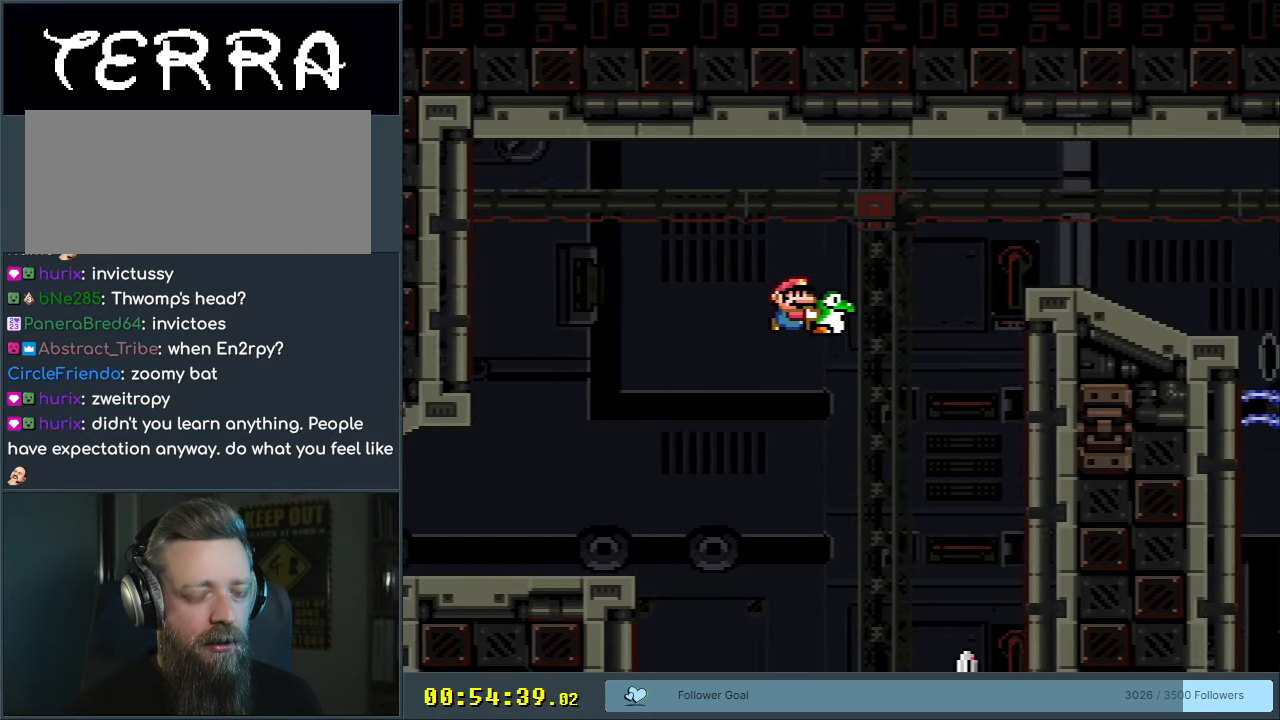
{"buttons": ["B", "Y"], "events": []}
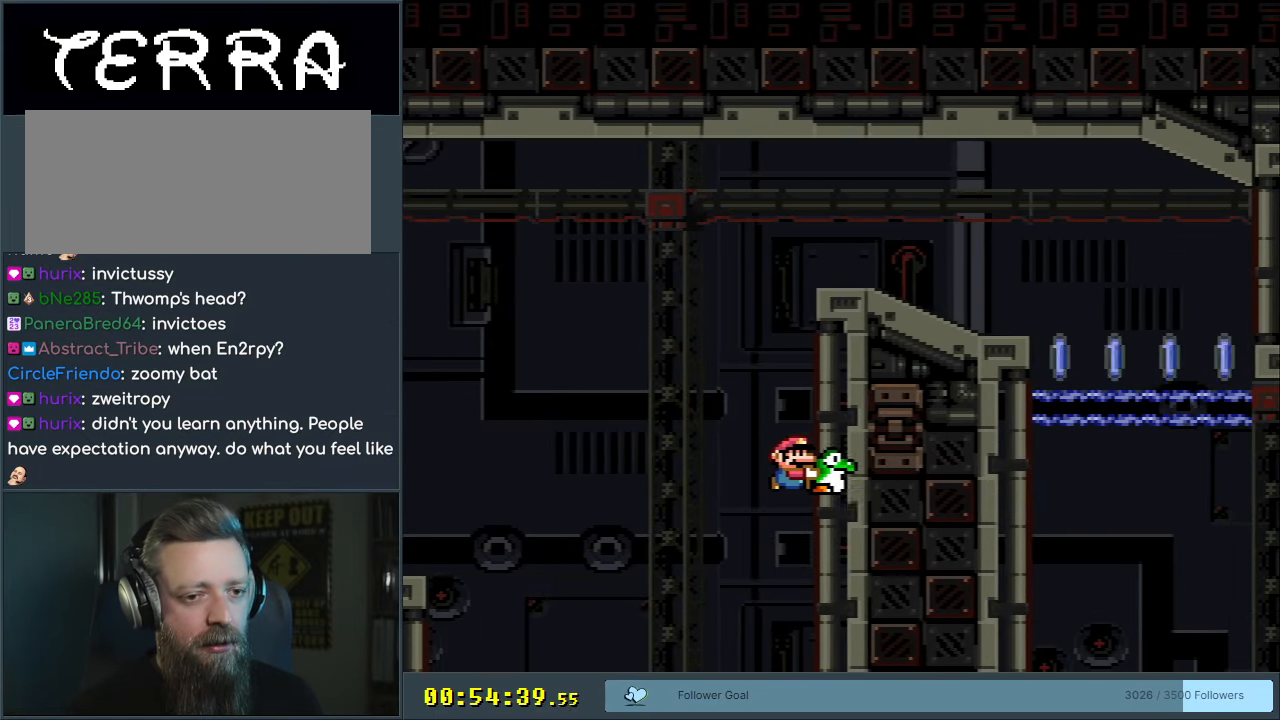
{"buttons": ["B", "Y"], "events": []}
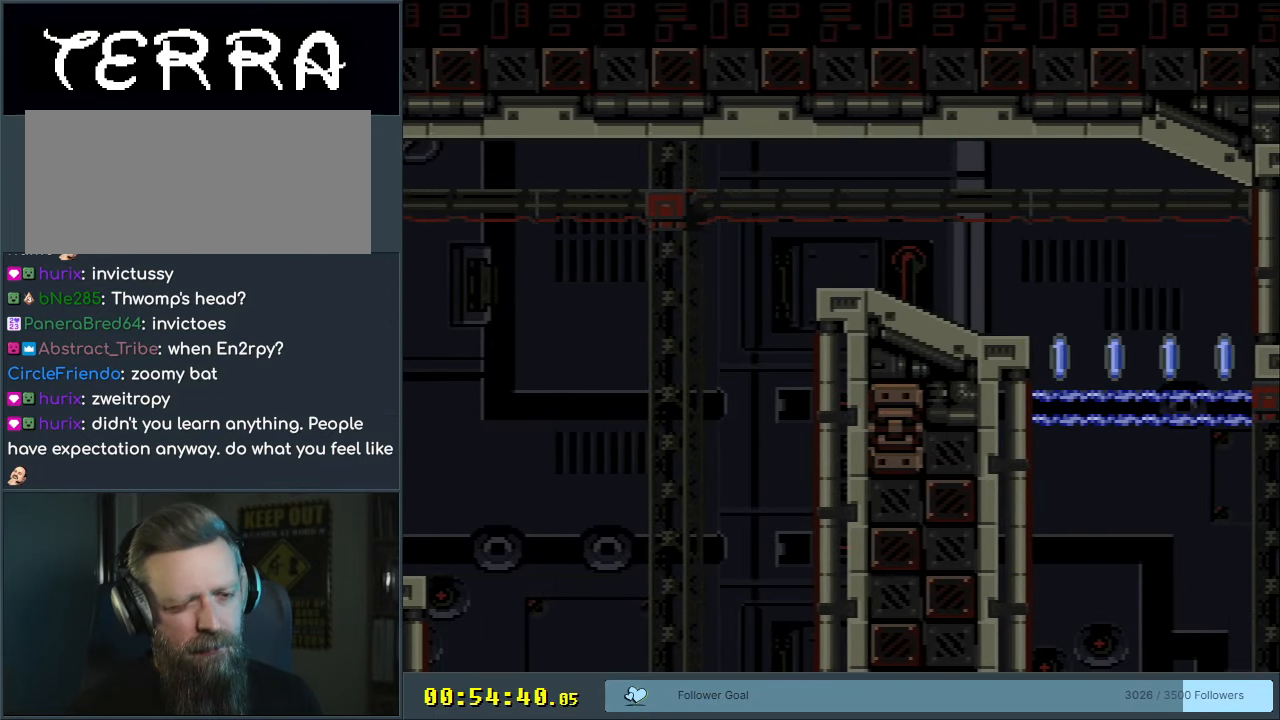
{"buttons": ["A", "X"], "events": [[367, "X", "down"], [383, "Y", "up"], [400, "A", "down"], [450, "B", "up"]]}
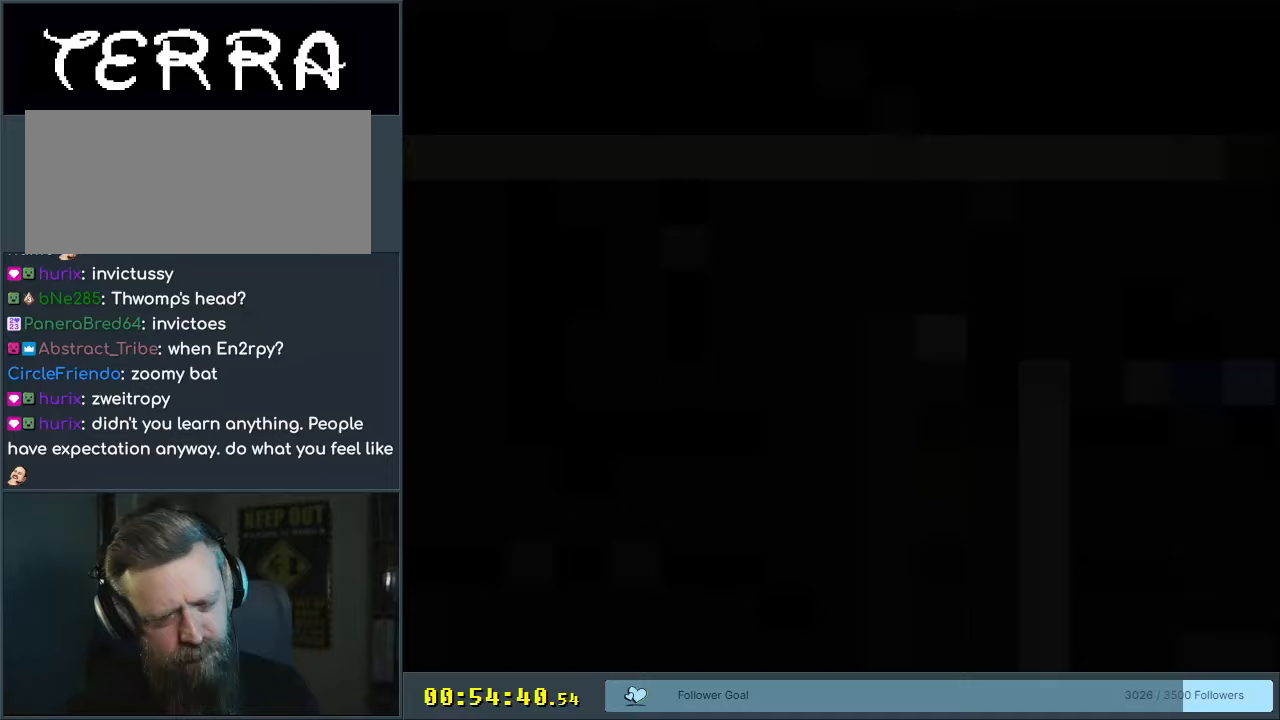
{"buttons": [], "events": [[33, "X", "up"], [83, "A", "up"]]}
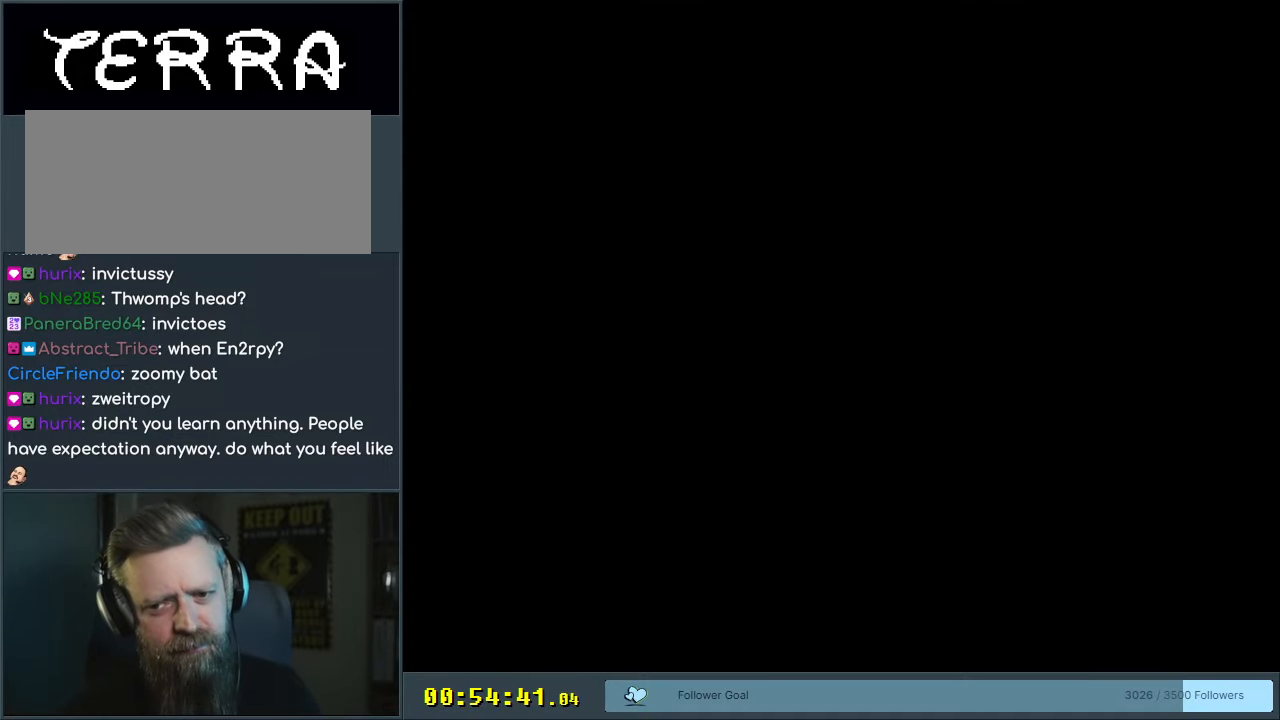
{"buttons": ["X"], "events": [[100, "Y", "down"], [267, "B", "down"], [267, "DPAD_RIGHT", "down"], [317, "B", "up"], [333, "DPAD_RIGHT", "up"], [350, "X", "down"], [383, "Y", "up"]]}
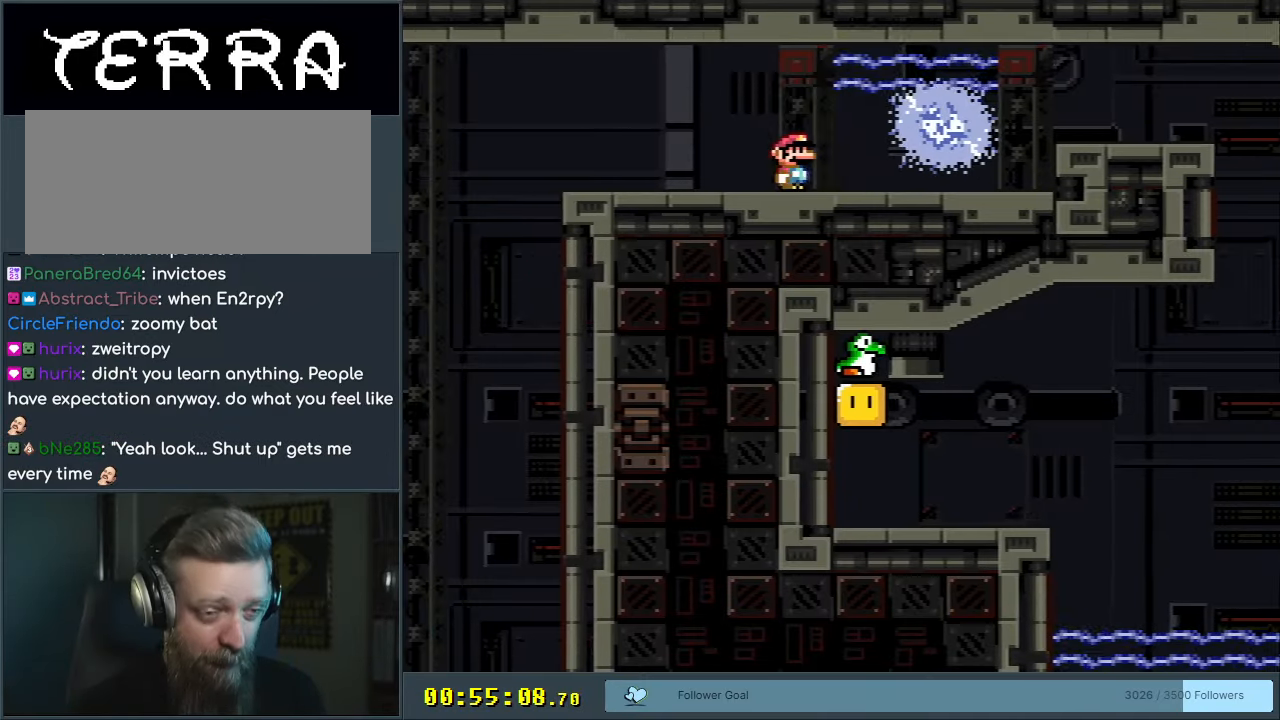
{"buttons": ["X", "DPAD_RIGHT"], "events": [[50, "DPAD_RIGHT", "down"]]}
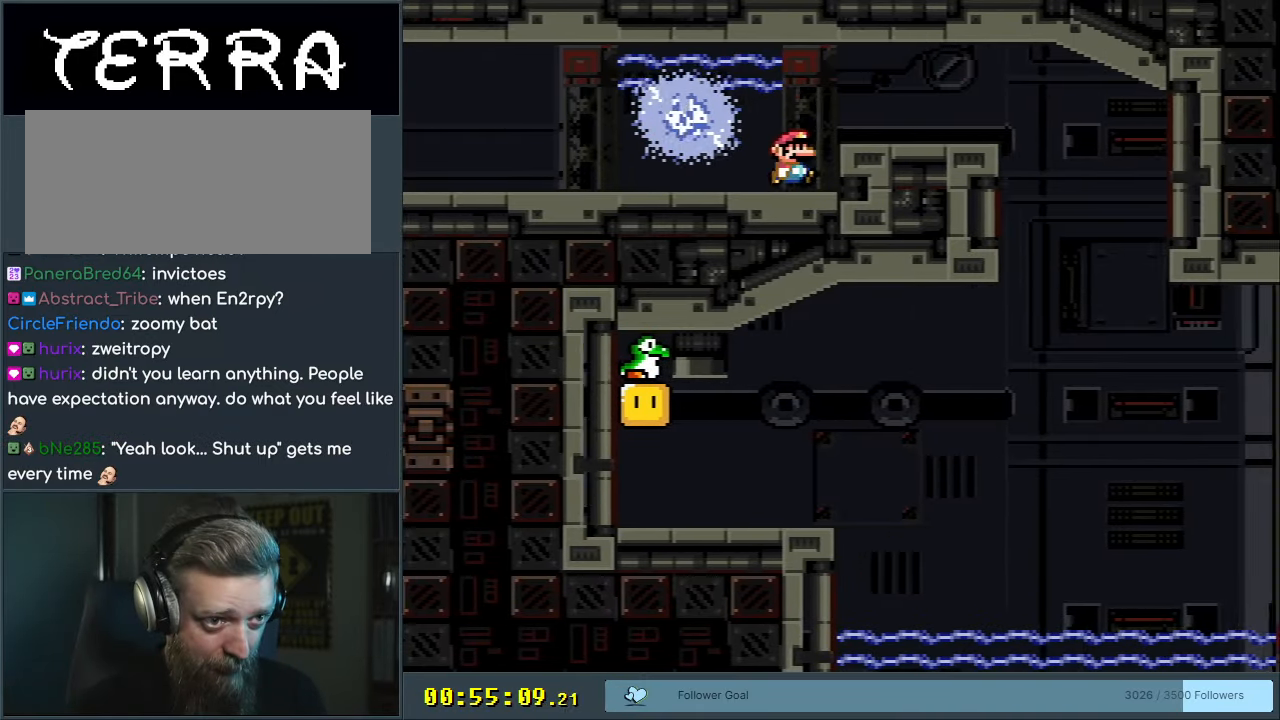
{"buttons": ["A", "X", "DPAD_RIGHT"], "events": [[50, "A", "down"]]}
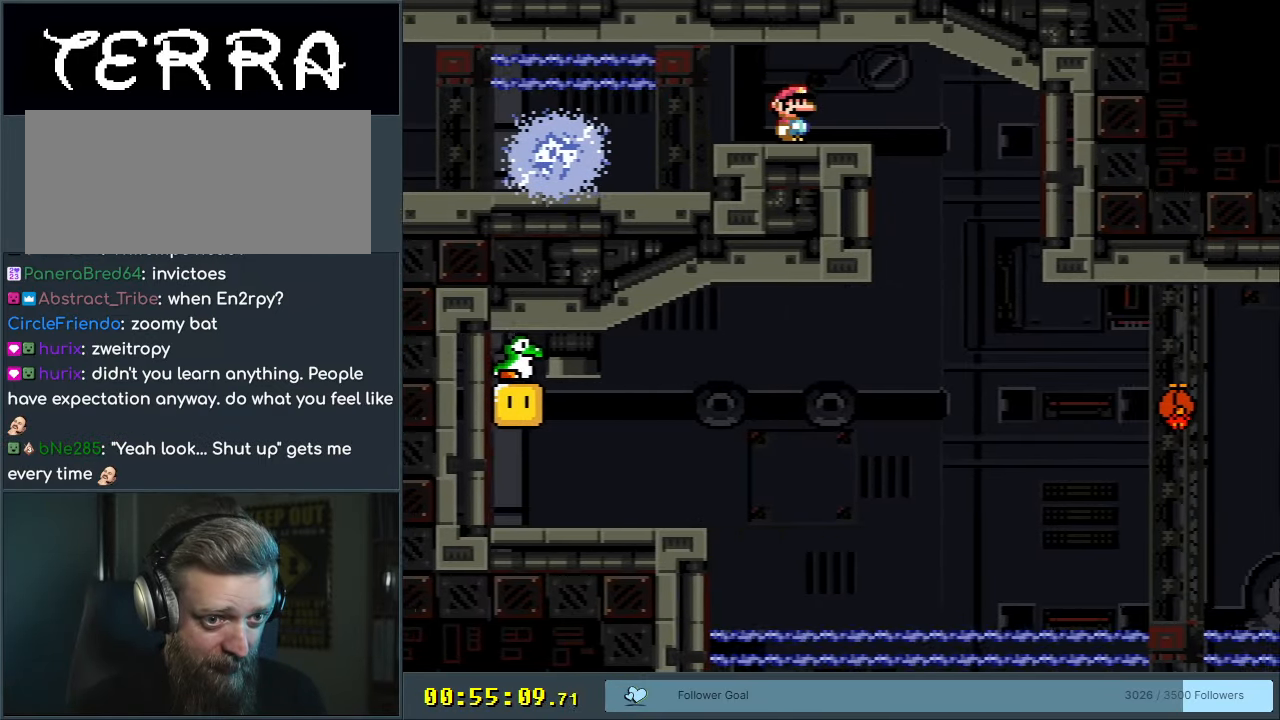
{"buttons": ["A", "X"], "events": [[200, "DPAD_RIGHT", "up"], [300, "DPAD_LEFT", "down"], [467, "DPAD_LEFT", "up"]]}
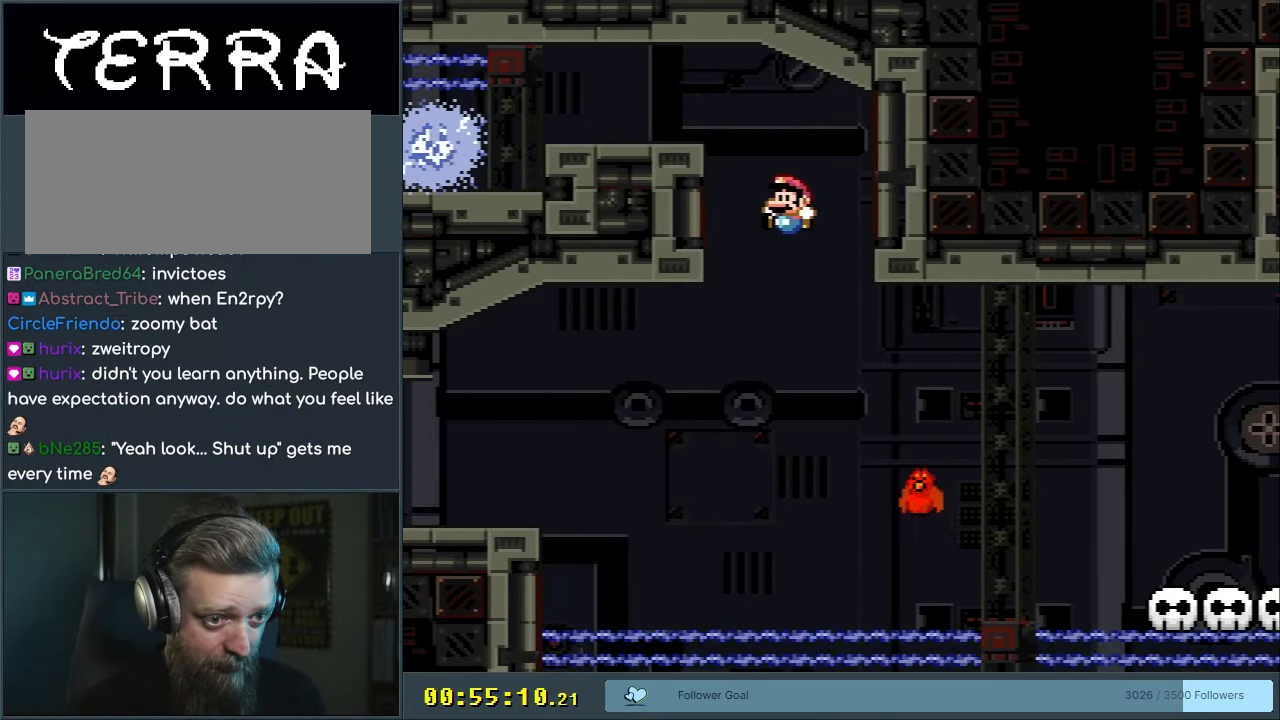
{"buttons": ["A", "X", "DPAD_LEFT"], "events": [[33, "A", "up"], [183, "DPAD_LEFT", "down"], [217, "A", "down"]]}
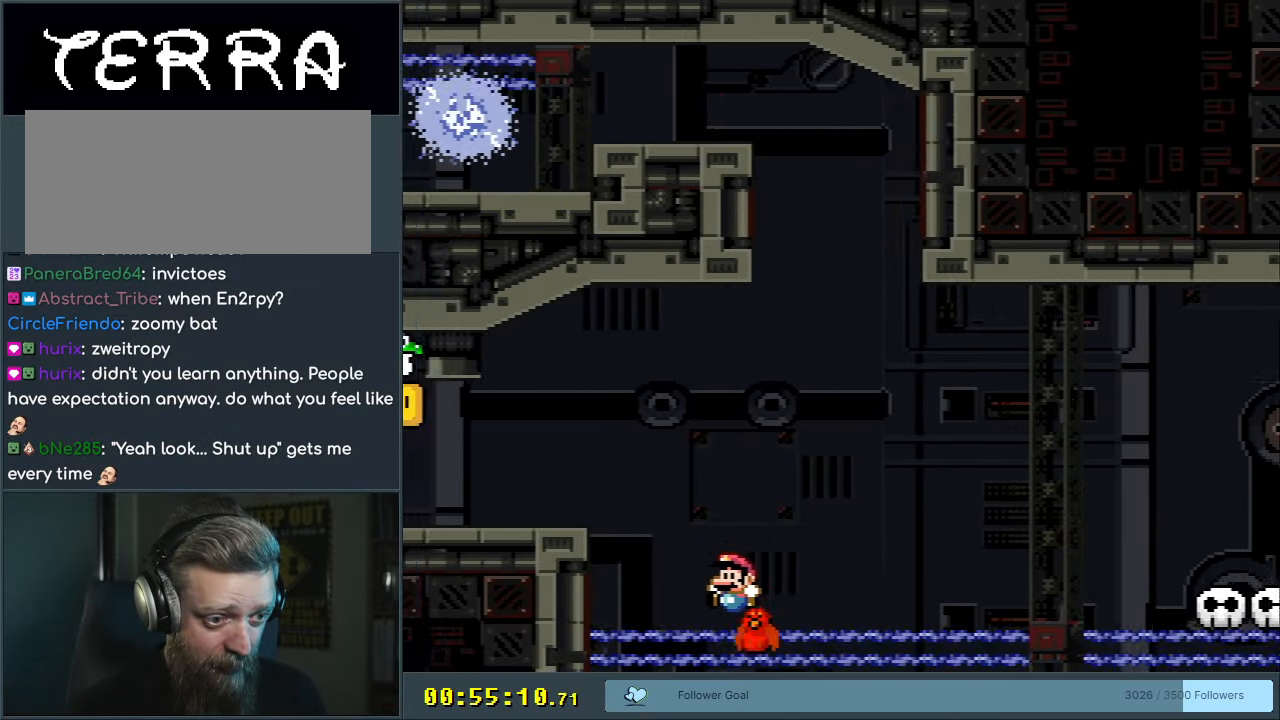
{"buttons": [], "events": [[67, "A", "up"], [183, "A", "down"], [350, "DPAD_LEFT", "up"], [417, "A", "up"], [417, "X", "up"]]}
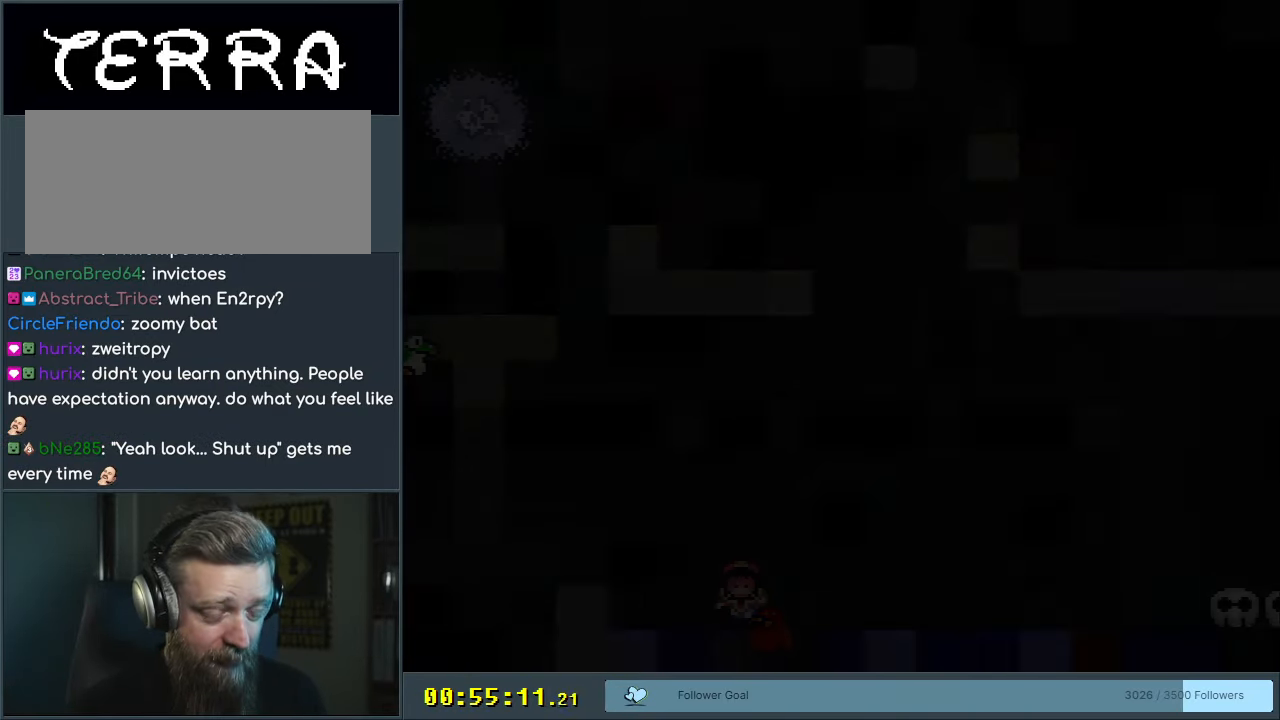
{"buttons": ["A"], "events": [[50, "A", "down"]]}
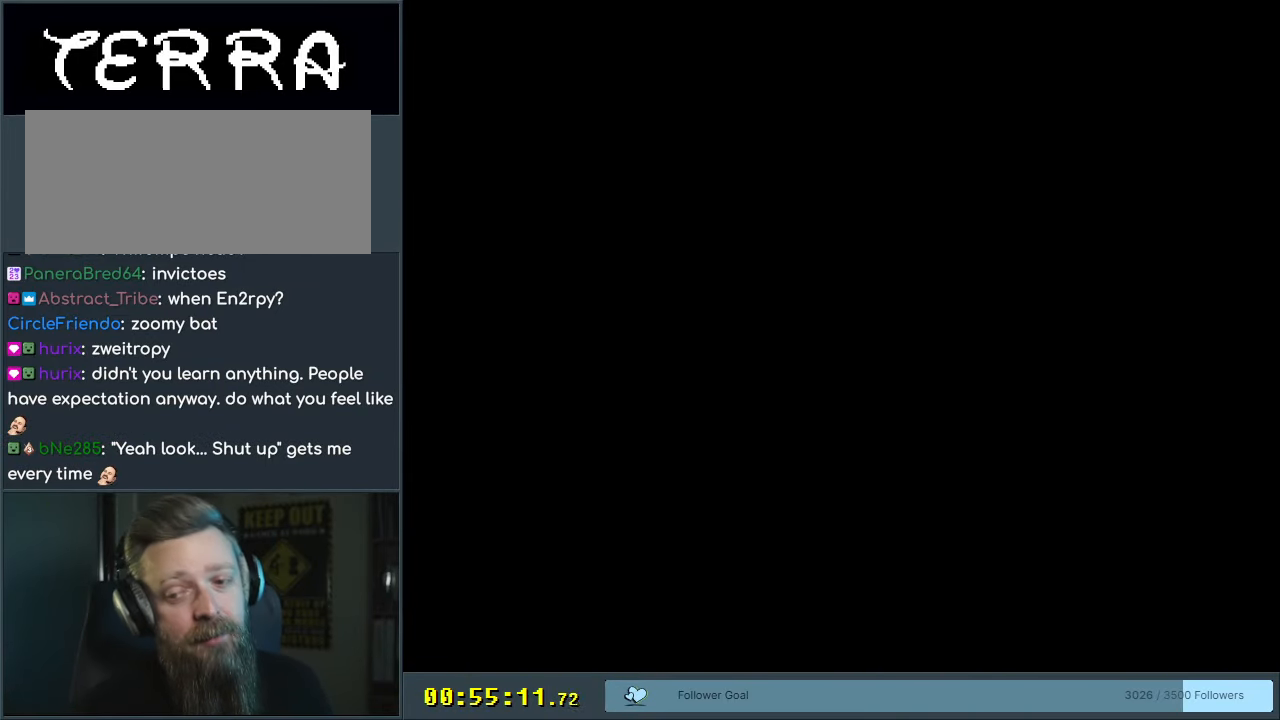
{"buttons": [], "events": [[33, "A", "up"]]}
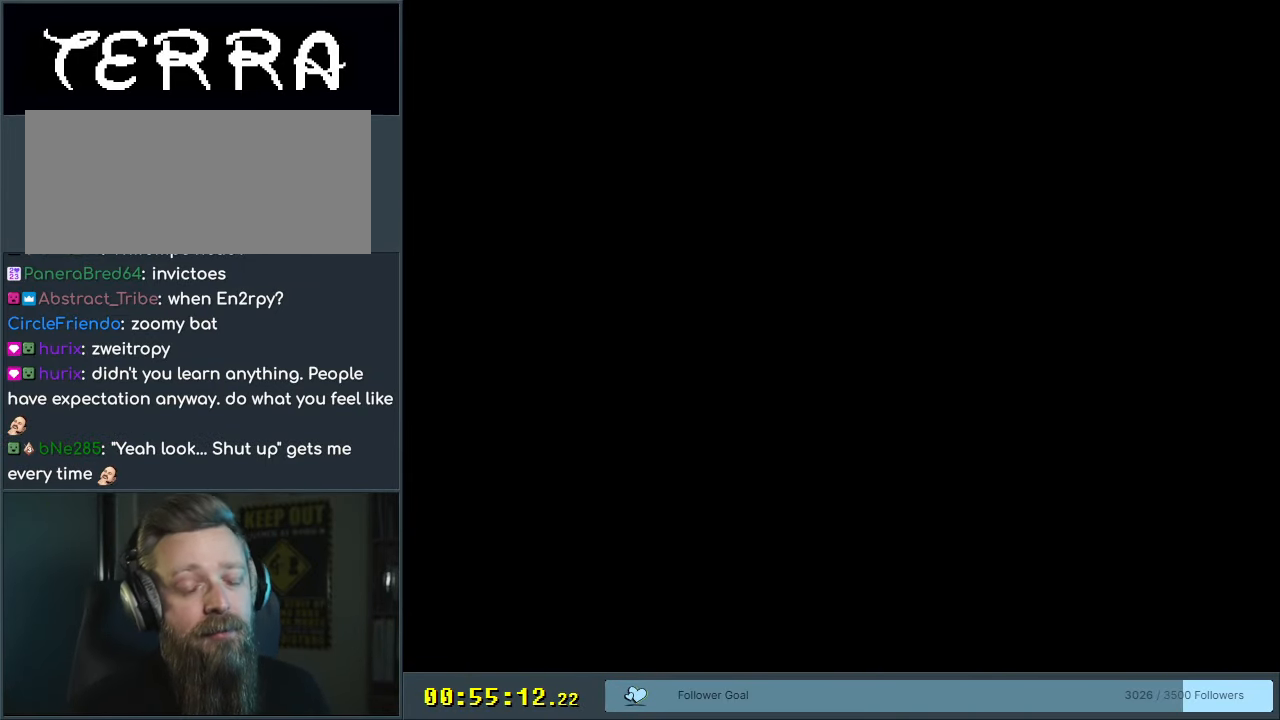
{"buttons": ["Y", "DPAD_RIGHT"], "events": [[233, "Y", "down"], [383, "DPAD_RIGHT", "down"]]}
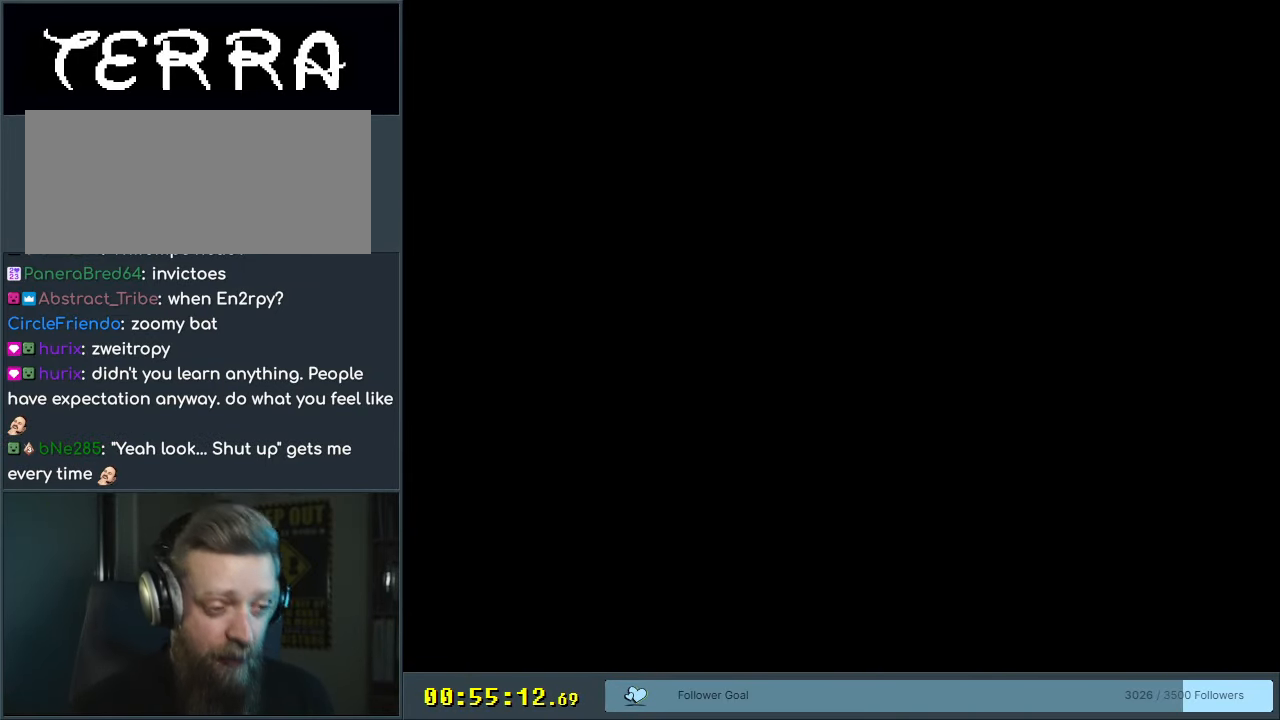
{"buttons": ["Y", "DPAD_RIGHT"], "events": []}
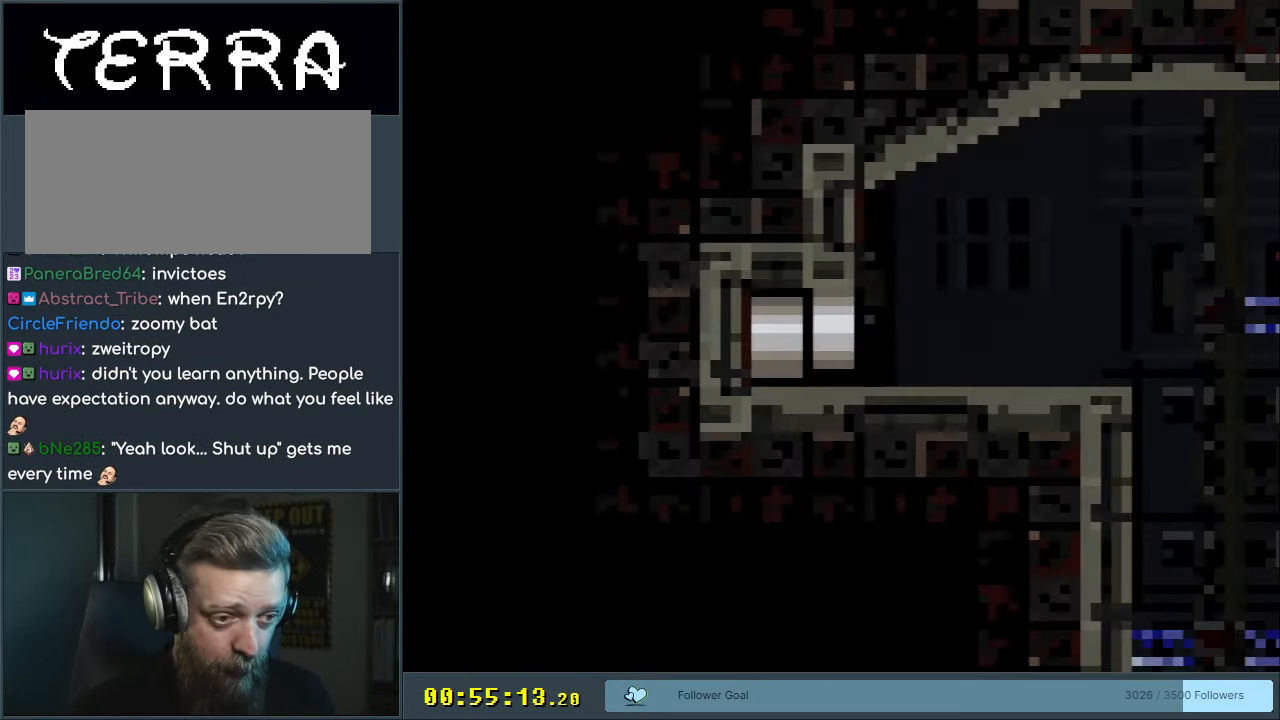
{"buttons": ["Y", "DPAD_RIGHT"], "events": []}
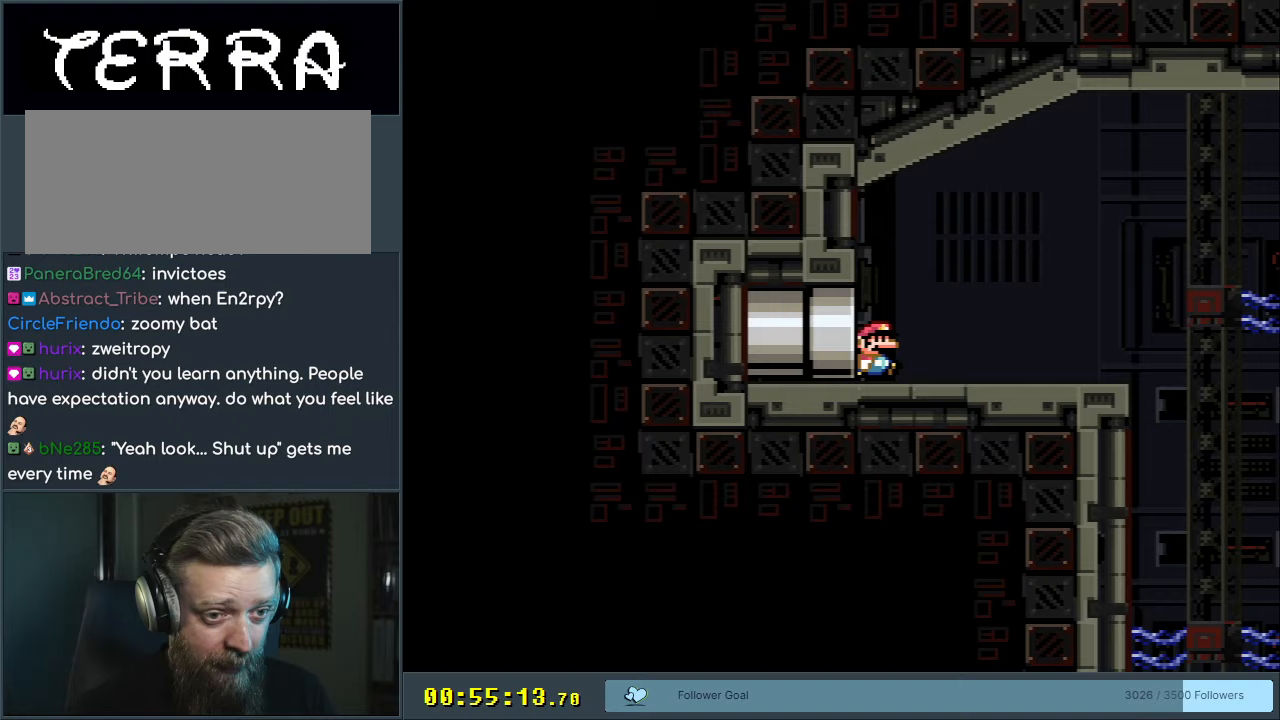
{"buttons": ["Y", "DPAD_RIGHT"], "events": []}
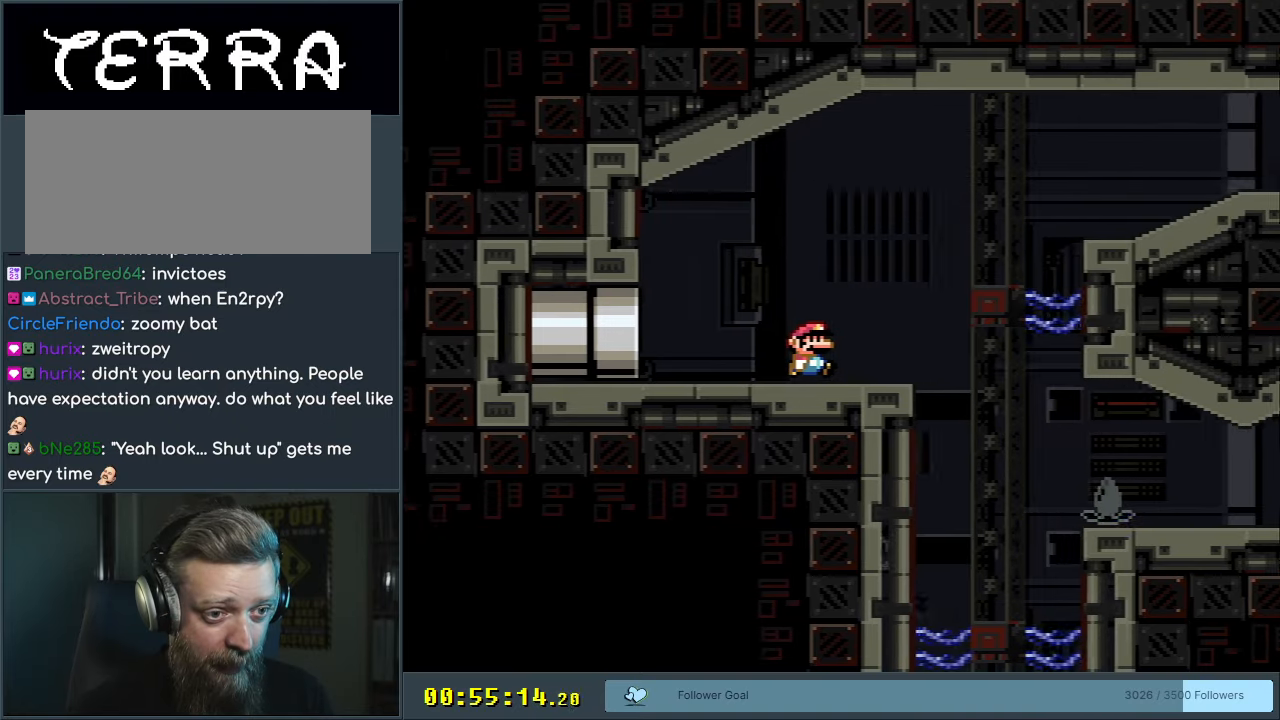
{"buttons": ["B", "Y", "DPAD_RIGHT"], "events": [[133, "B", "down"]]}
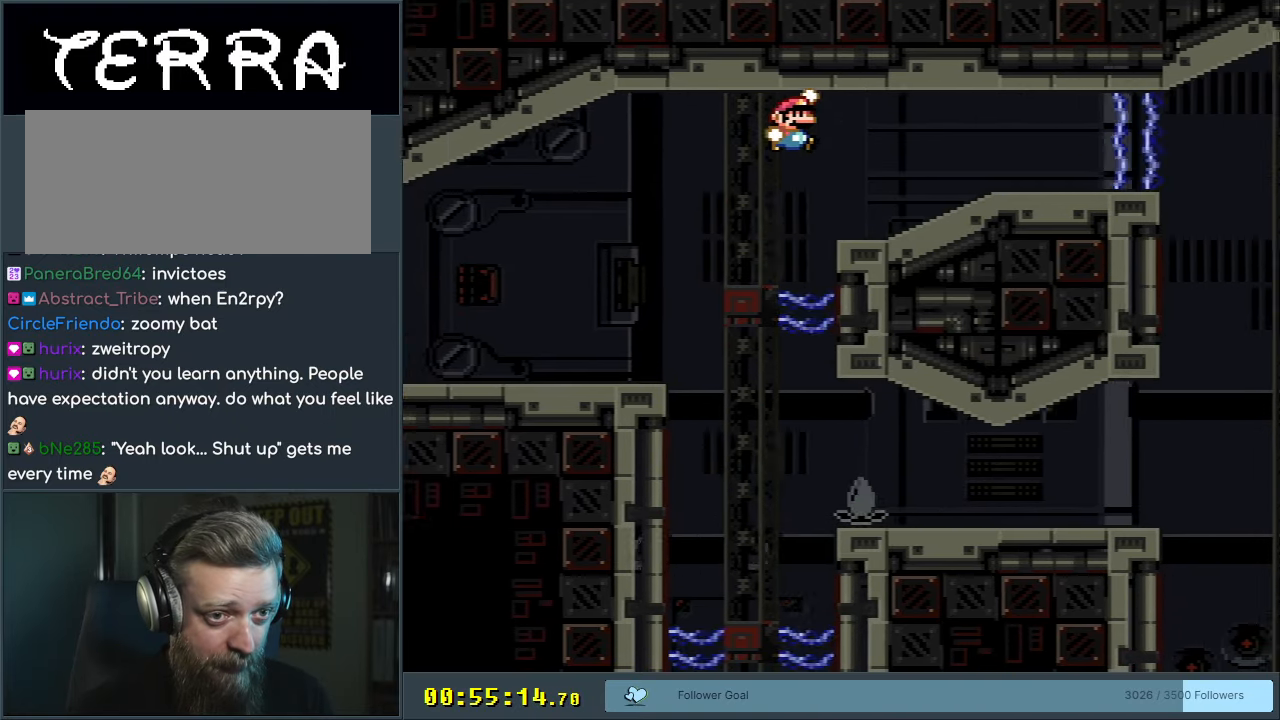
{"buttons": ["B", "Y"], "events": [[483, "DPAD_RIGHT", "up"]]}
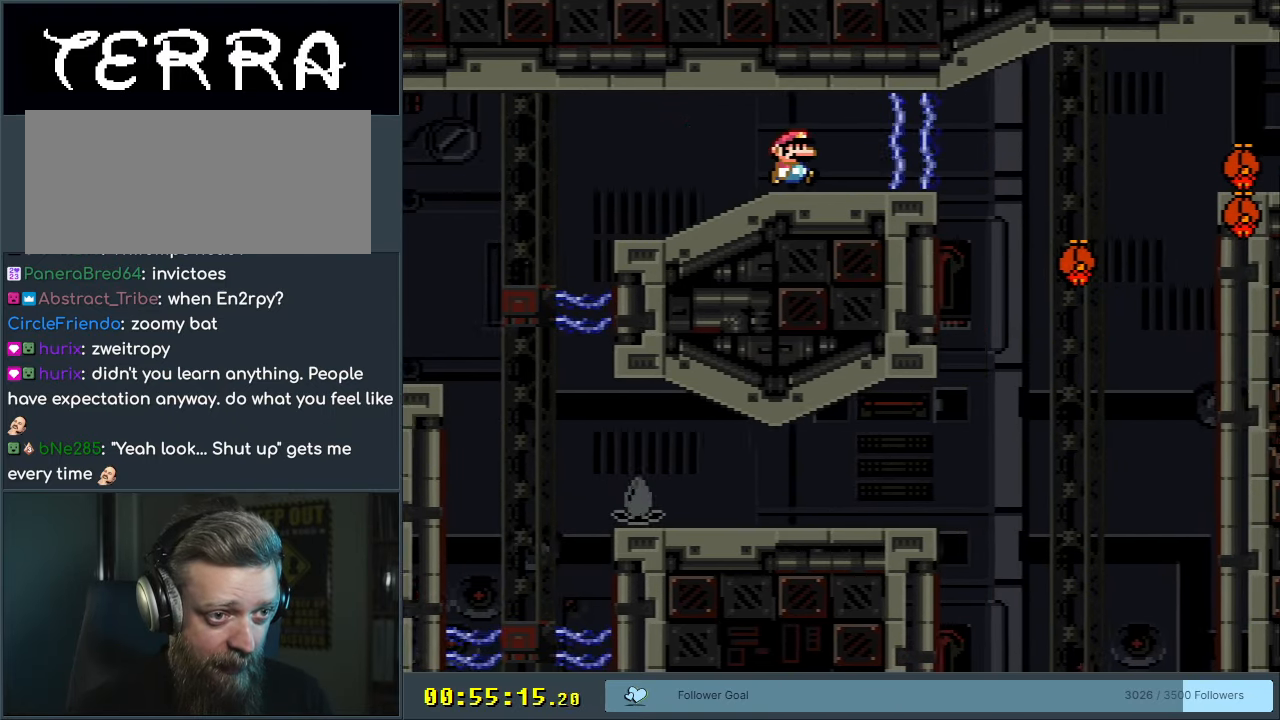
{"buttons": ["B", "Y", "DPAD_LEFT"], "events": [[33, "DPAD_LEFT", "down"]]}
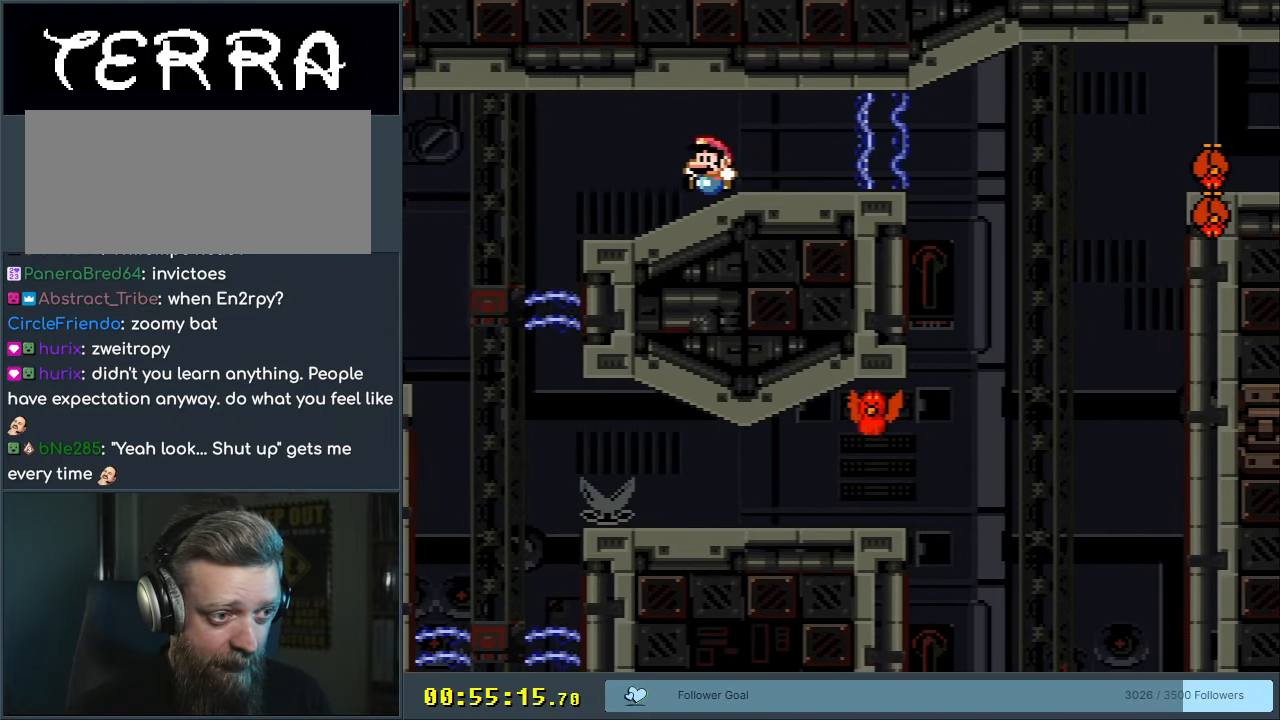
{"buttons": ["Y"], "events": [[383, "B", "up"], [433, "DPAD_LEFT", "up"]]}
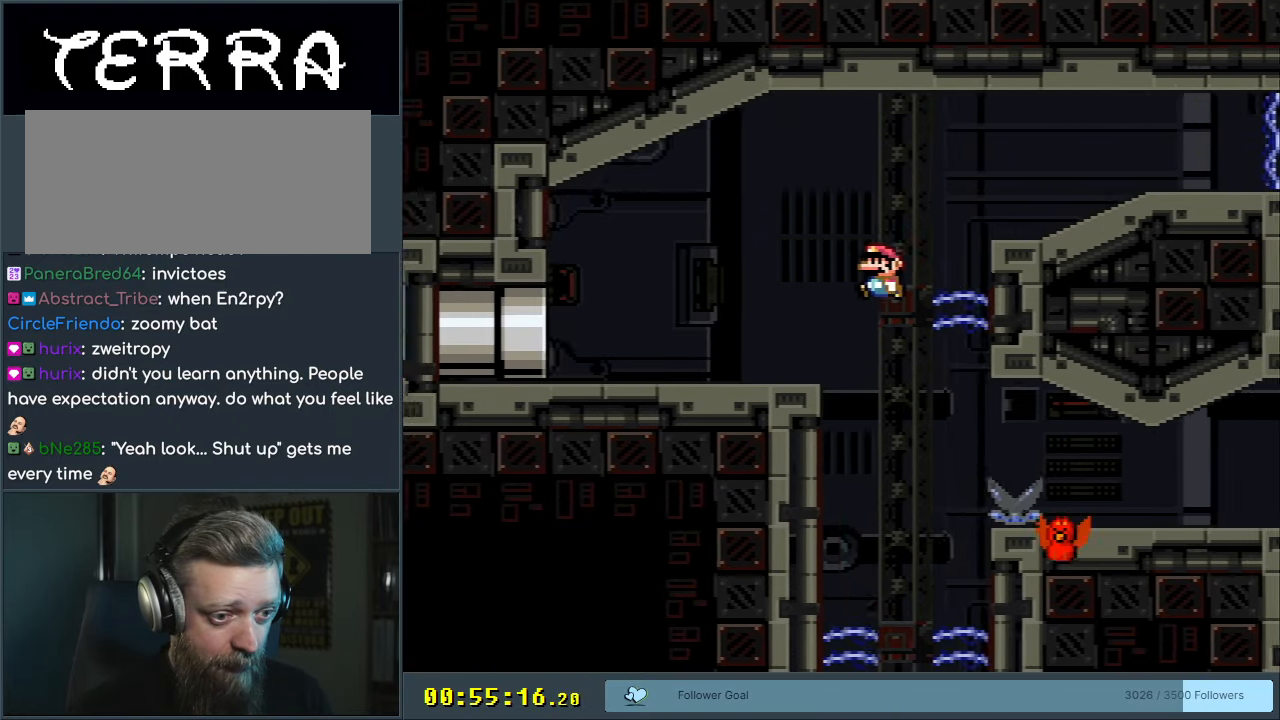
{"buttons": ["Y", "DPAD_RIGHT"], "events": [[67, "DPAD_RIGHT", "down"], [233, "B", "down"], [500, "B", "up"]]}
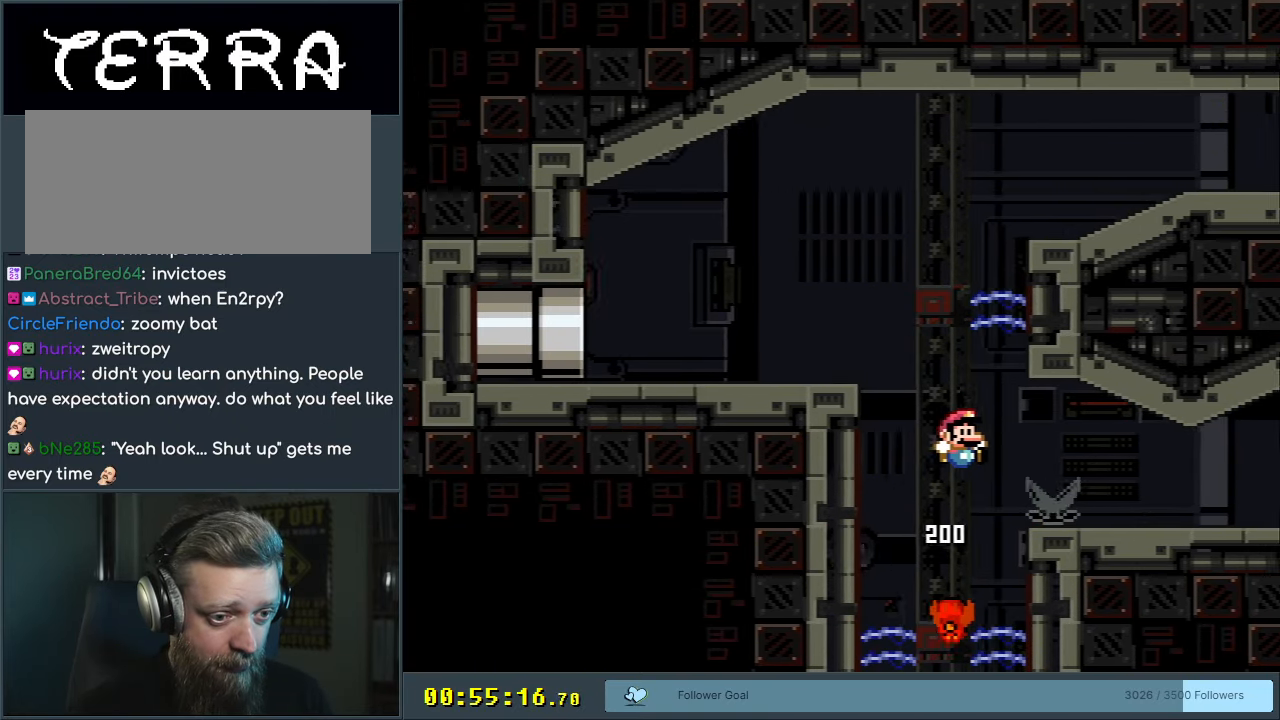
{"buttons": ["B", "Y", "DPAD_RIGHT"], "events": [[150, "B", "down"]]}
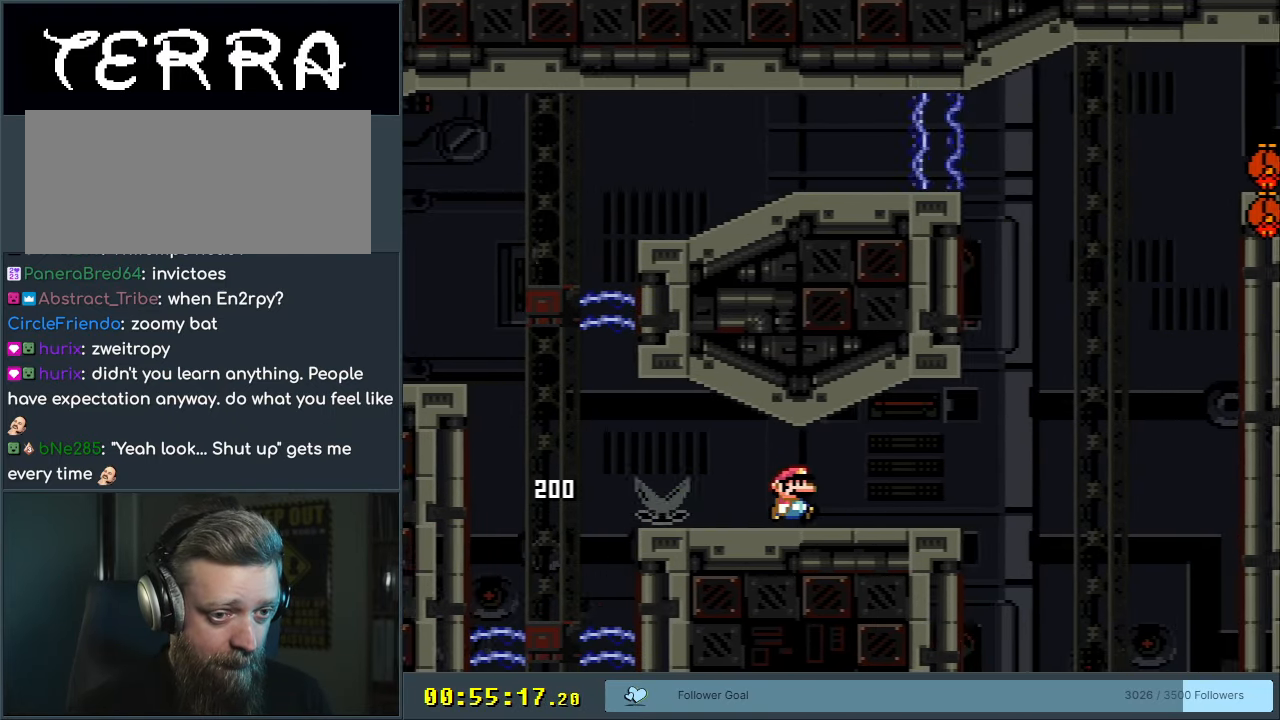
{"buttons": ["B", "Y", "DPAD_LEFT"], "events": [[50, "B", "up"], [350, "B", "down"], [433, "DPAD_RIGHT", "up"], [467, "DPAD_LEFT", "down"]]}
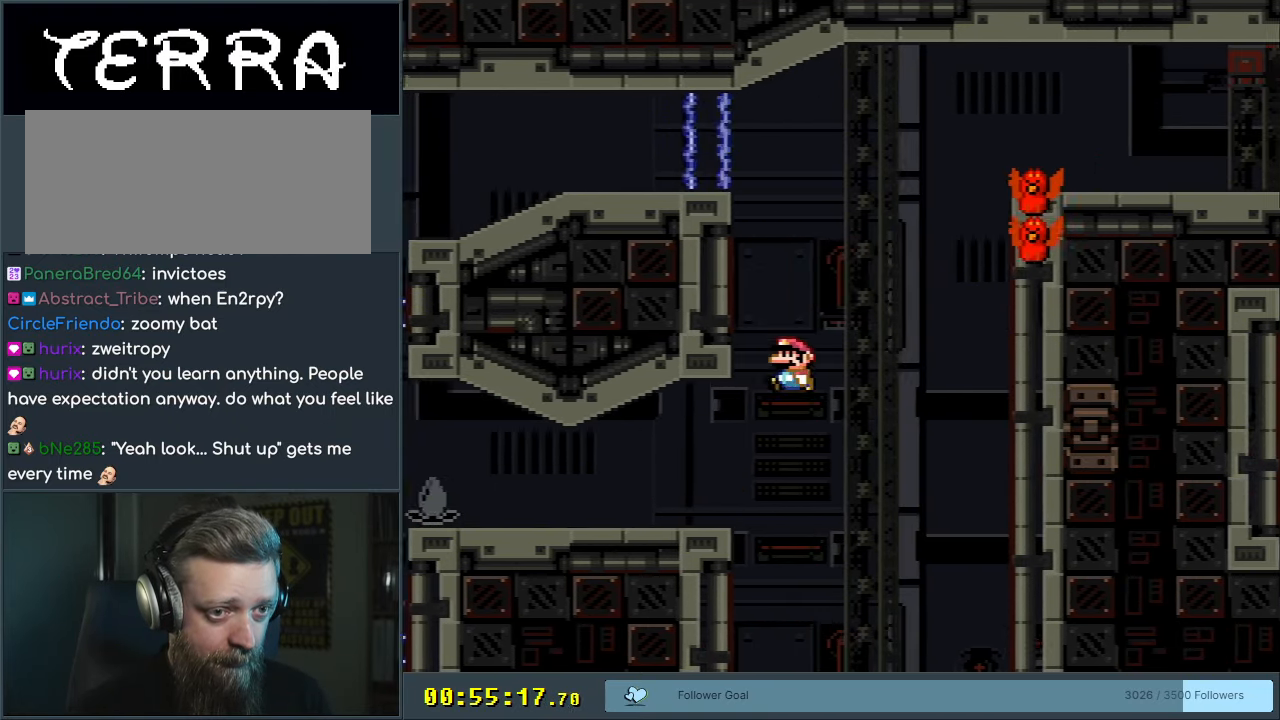
{"buttons": ["B", "Y", "DPAD_RIGHT"], "events": [[117, "DPAD_LEFT", "up"], [167, "DPAD_RIGHT", "down"], [233, "B", "up"], [317, "B", "down"]]}
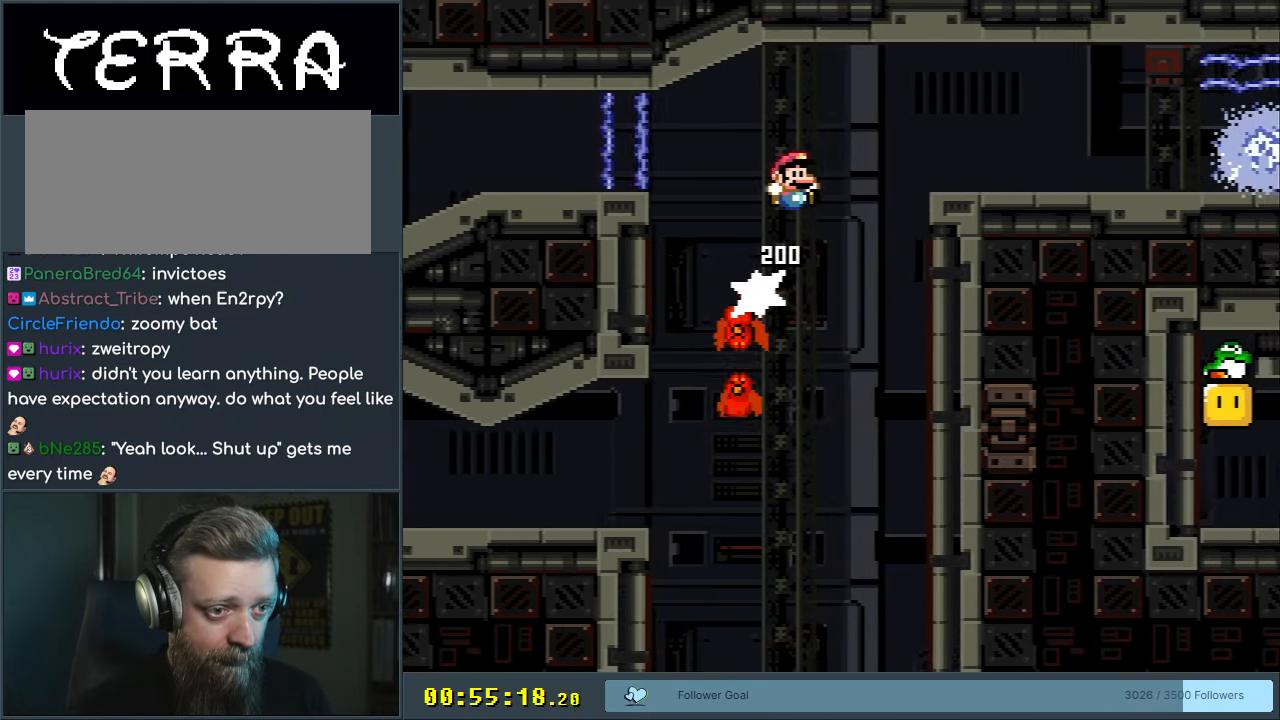
{"buttons": ["B", "Y", "DPAD_RIGHT"], "events": [[83, "B", "up"], [217, "B", "down"]]}
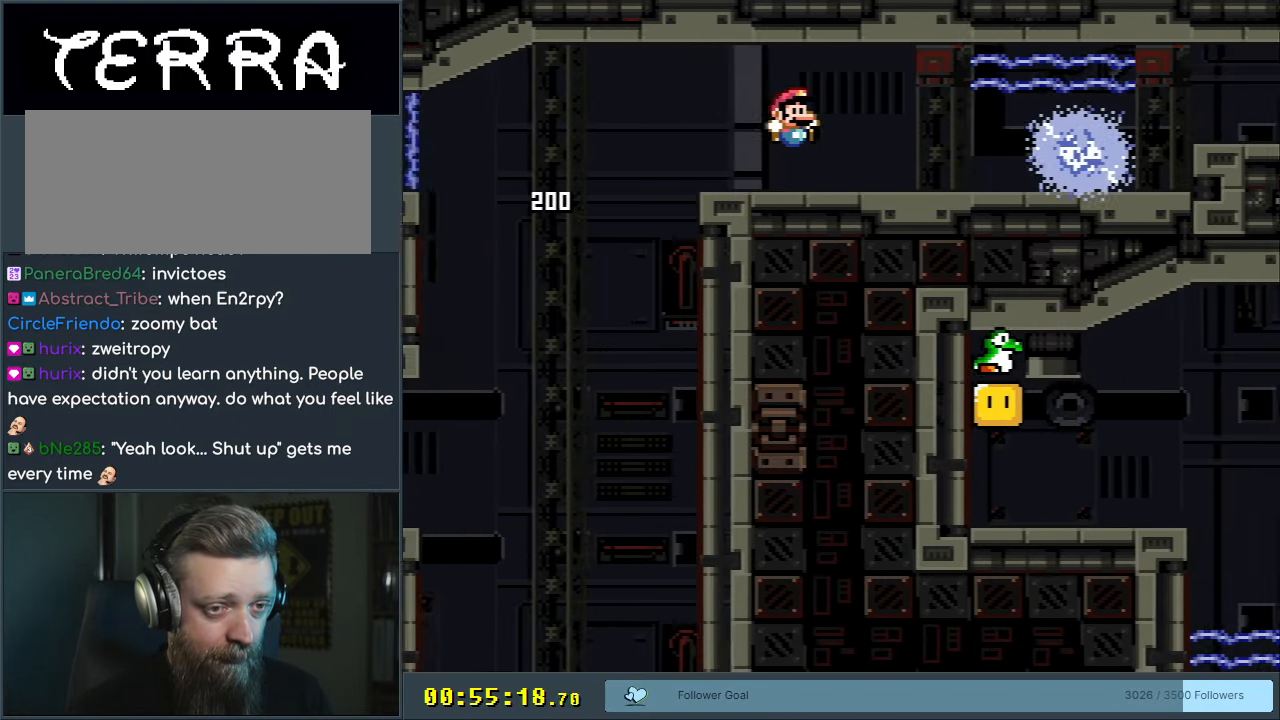
{"buttons": ["X", "DPAD_RIGHT"], "events": [[17, "X", "down"], [50, "B", "up"], [50, "Y", "up"]]}
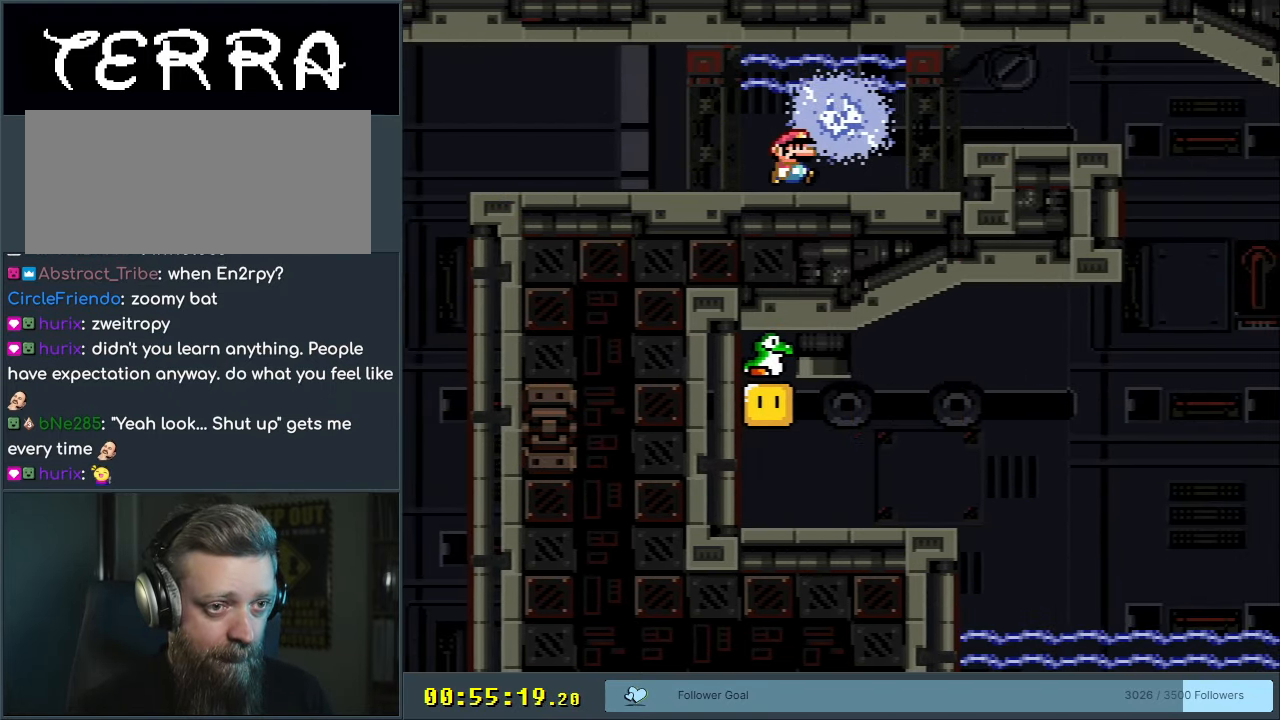
{"buttons": ["A", "X", "DPAD_RIGHT"], "events": [[267, "A", "down"]]}
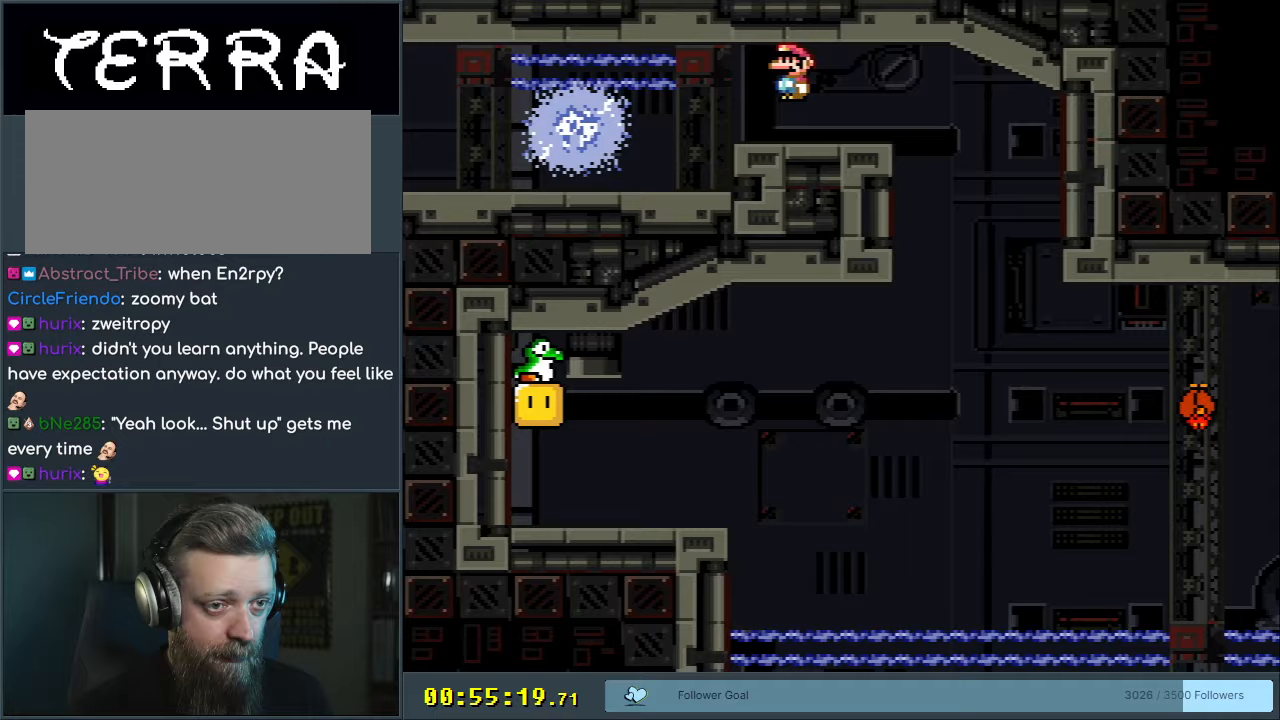
{"buttons": ["A", "X", "DPAD_RIGHT"], "events": [[67, "DPAD_RIGHT", "up"], [233, "DPAD_LEFT", "down"], [450, "DPAD_LEFT", "up"], [500, "DPAD_RIGHT", "down"]]}